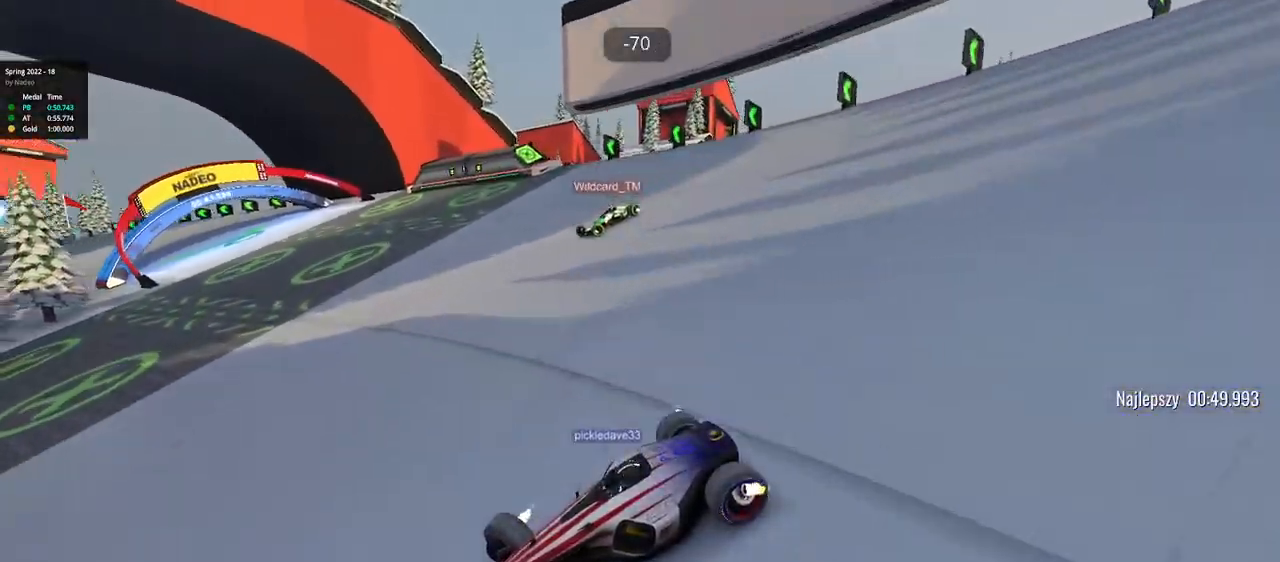
Gameplay with keyboard; each line is a JSON object with the keys held at the frame after it. "events" lists presses ("down") and releases ("up") of "down", "left", "right" and "up" between this image and that frame as [ms after this image, input, new state], when the widget could be followed in between. No other keys are recorded. Mouse input is not recorded.
{"keys": ["right", "up"], "events": []}
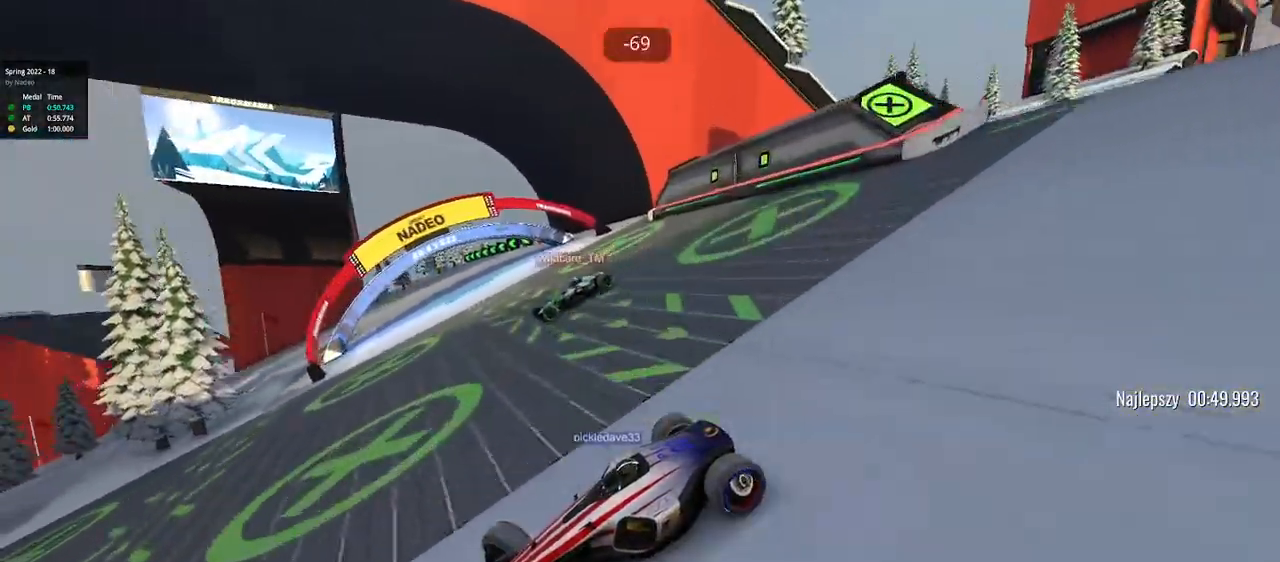
{"keys": ["right", "up"], "events": [[300, "down", "down"], [367, "down", "up"]]}
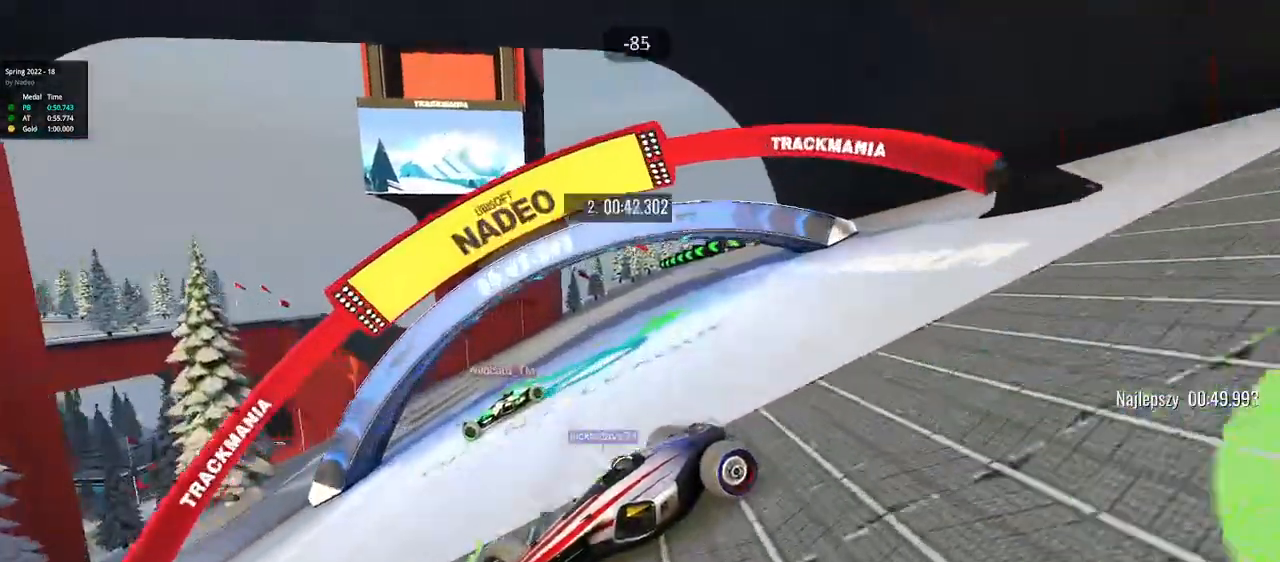
{"keys": ["right", "up"], "events": []}
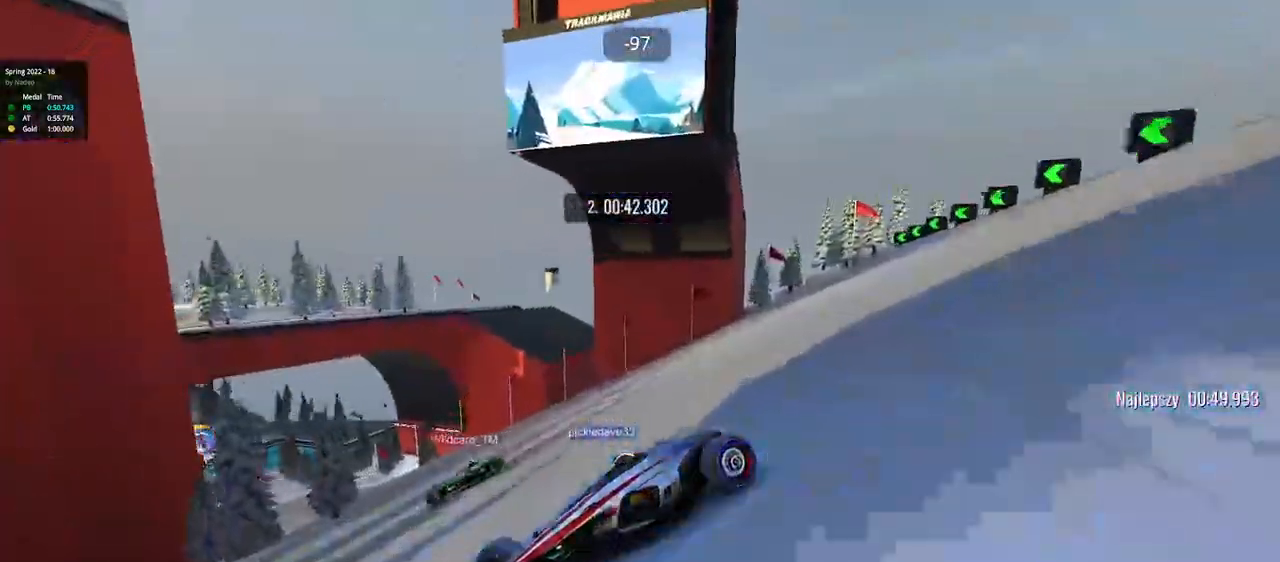
{"keys": ["right", "up"], "events": []}
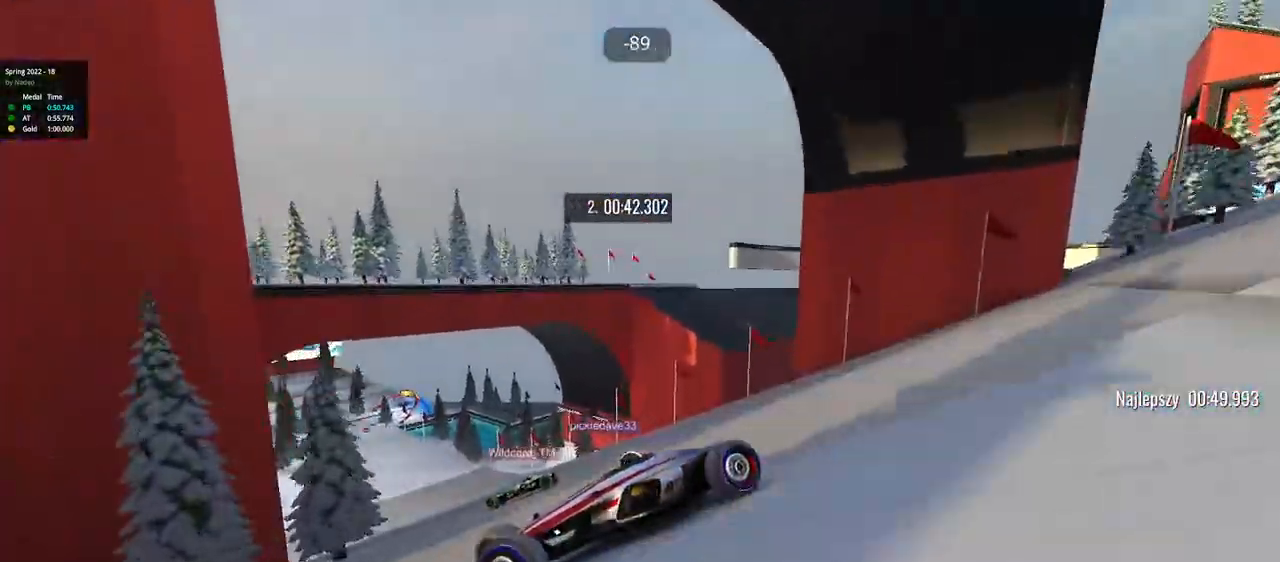
{"keys": ["right", "up"], "events": []}
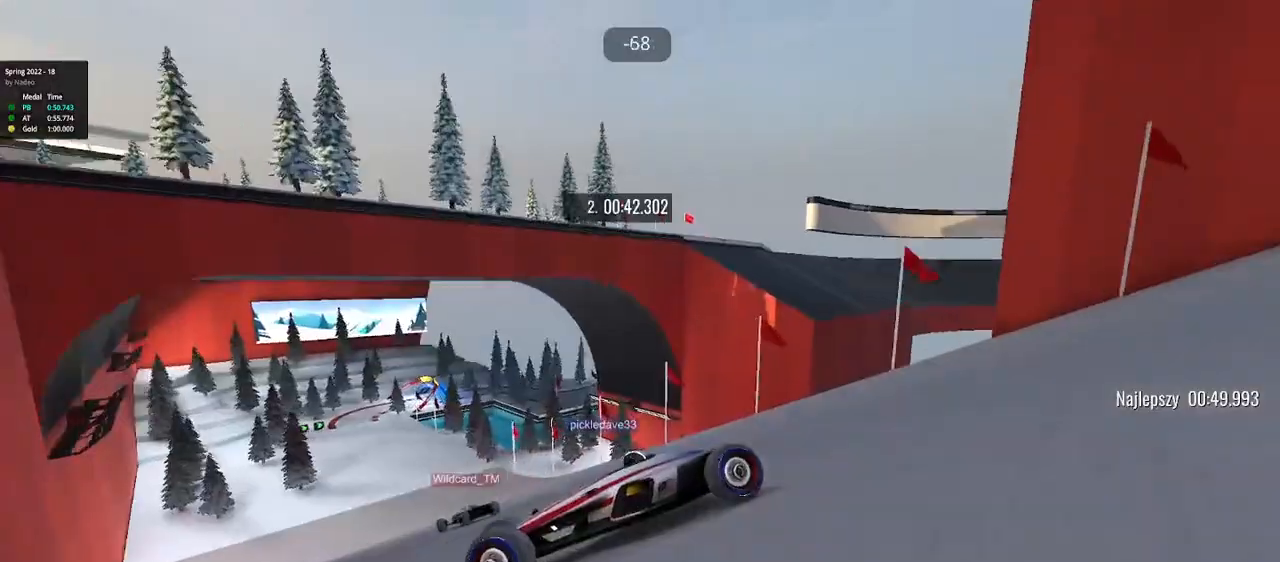
{"keys": ["up"], "events": [[300, "right", "up"]]}
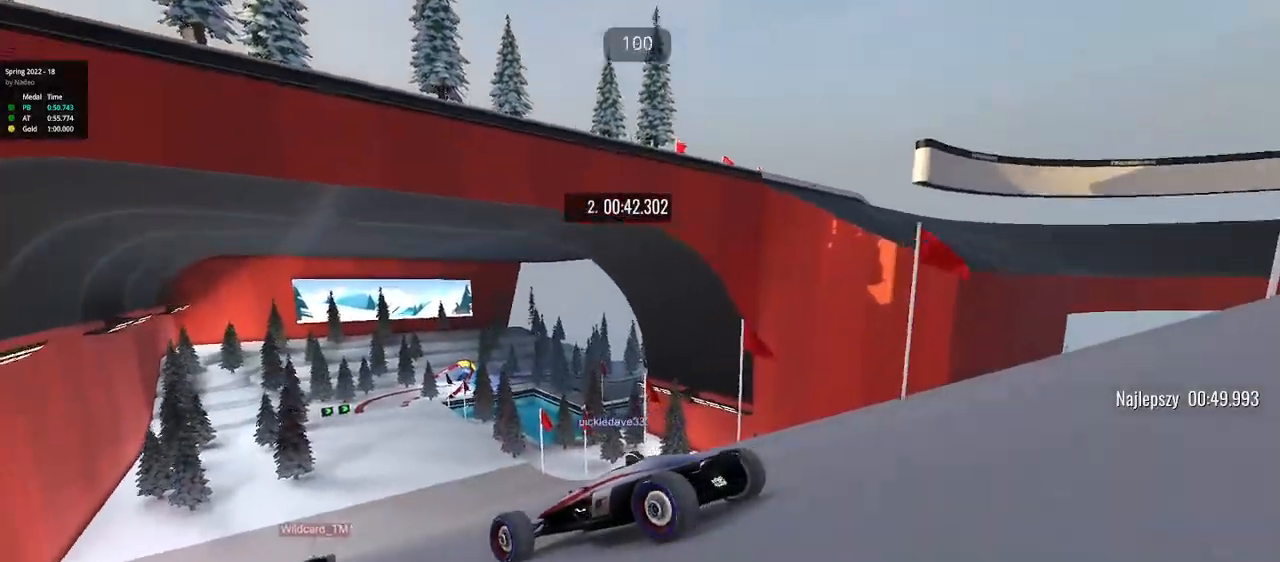
{"keys": ["up"], "events": [[317, "left", "down"], [483, "left", "up"]]}
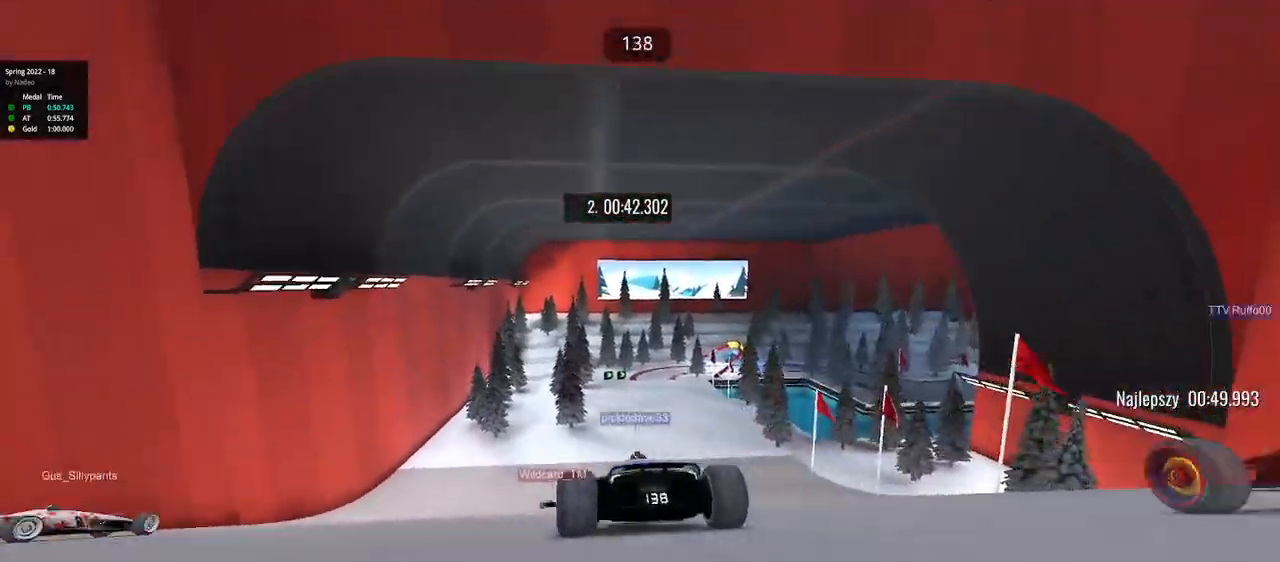
{"keys": ["up"], "events": [[333, "right", "down"], [433, "right", "up"]]}
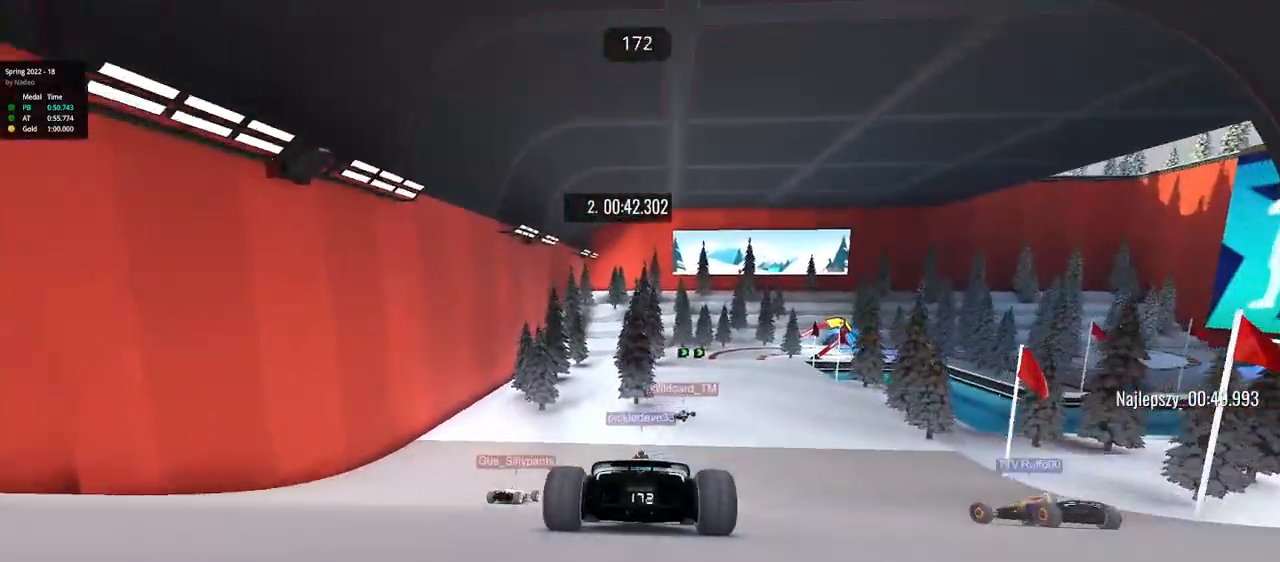
{"keys": ["right", "up"], "events": [[150, "right", "down"], [233, "right", "up"], [467, "right", "down"]]}
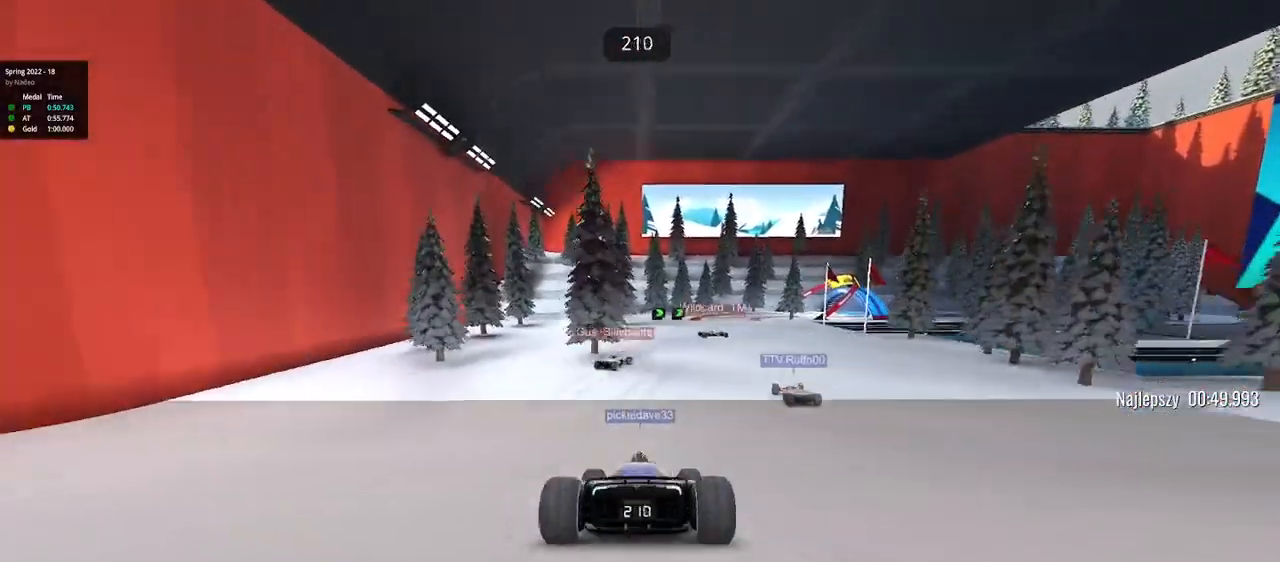
{"keys": ["right", "up"], "events": []}
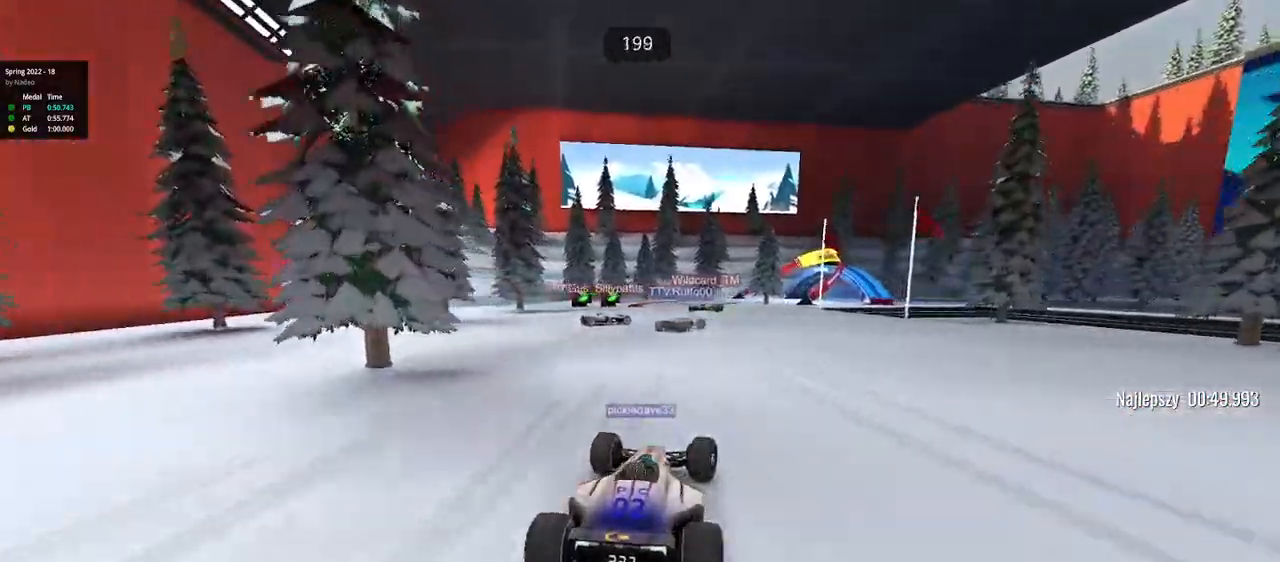
{"keys": ["left", "up"], "events": [[317, "right", "up"], [450, "left", "down"]]}
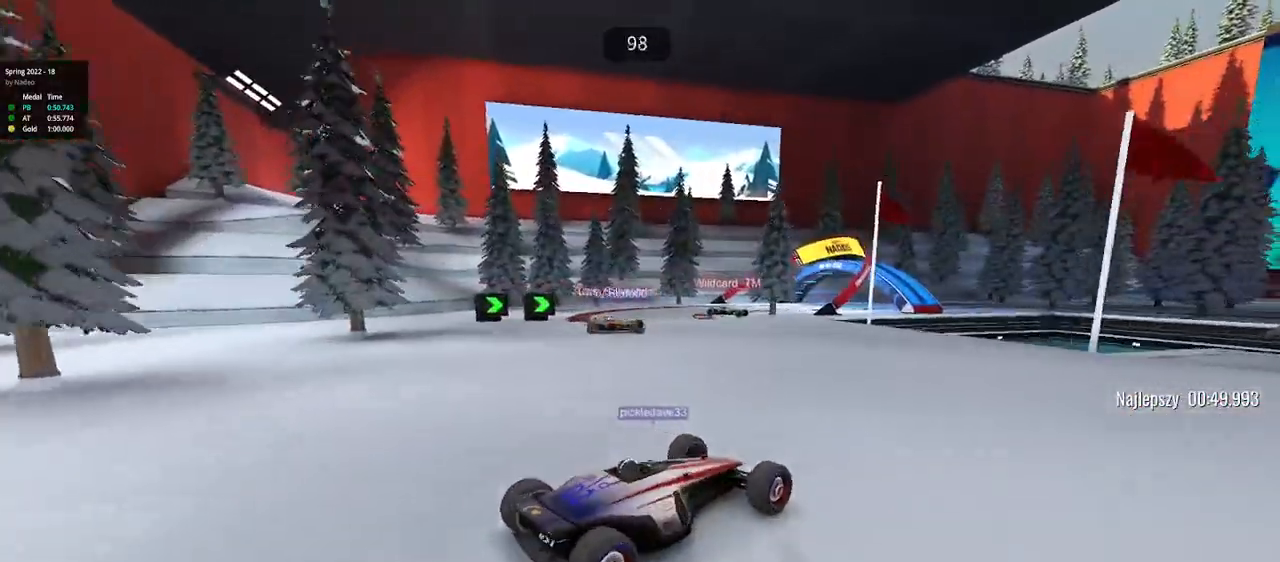
{"keys": ["left", "up"], "events": []}
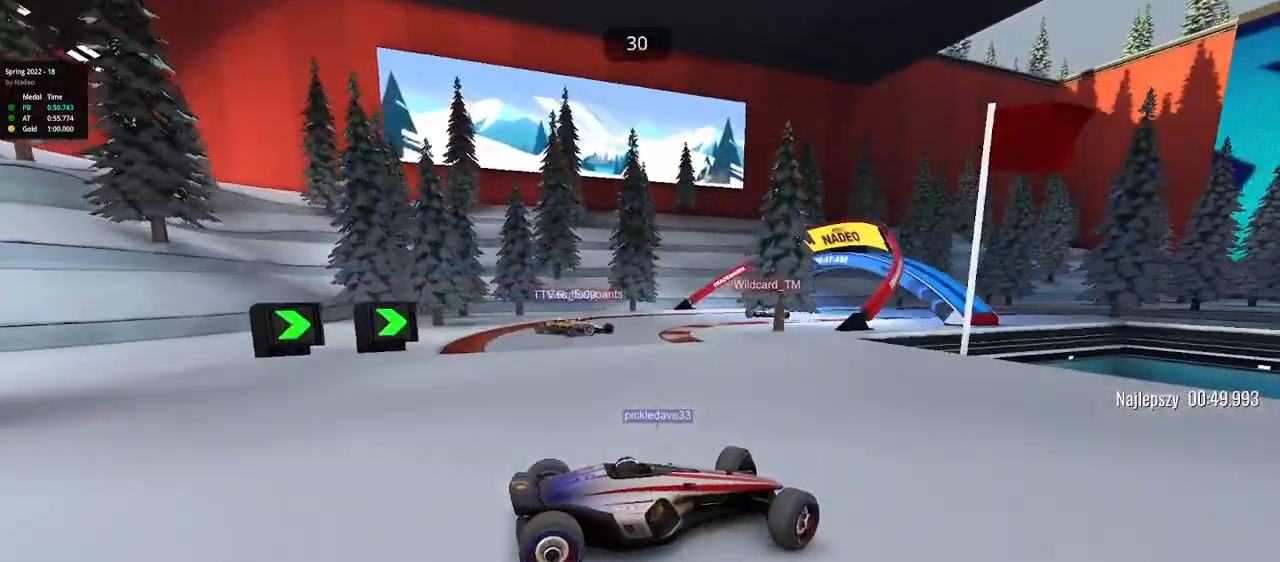
{"keys": ["left", "up"], "events": [[317, "down", "down"], [433, "down", "up"]]}
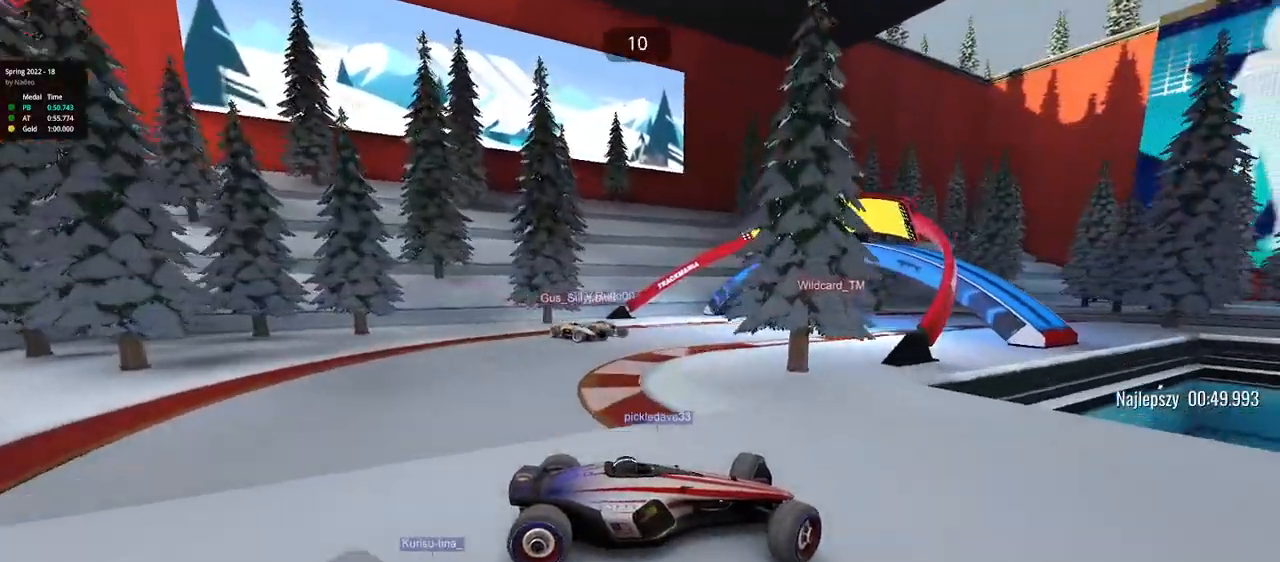
{"keys": ["left", "up"], "events": [[117, "down", "down"], [233, "down", "up"], [417, "down", "down"], [483, "down", "up"]]}
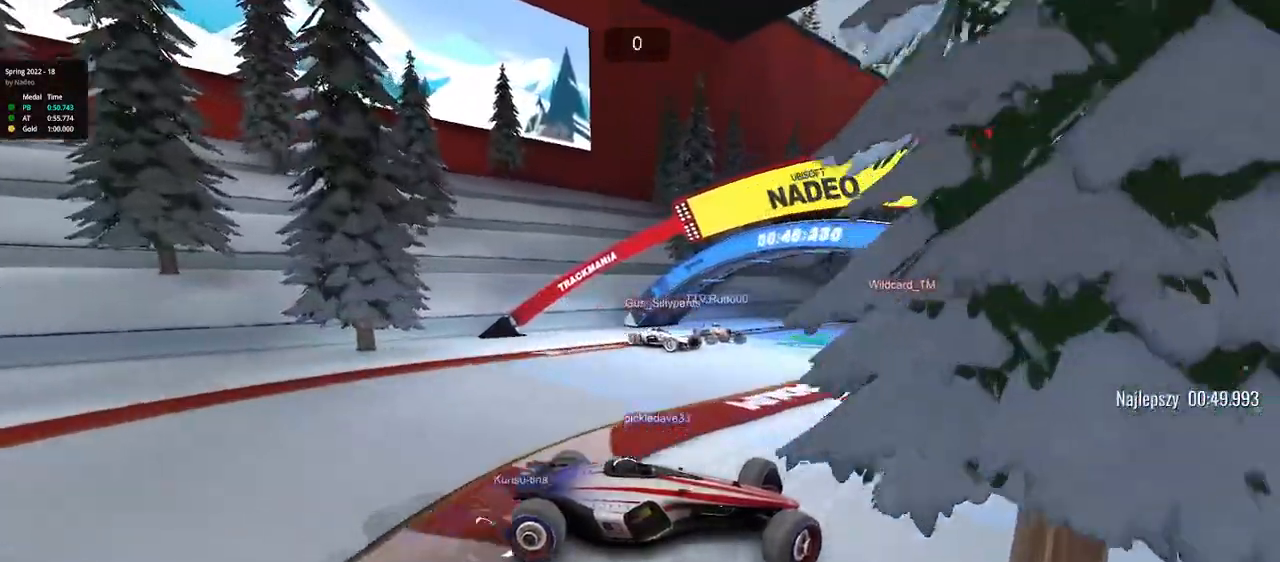
{"keys": ["left", "up"], "events": [[233, "down", "down"], [383, "down", "up"]]}
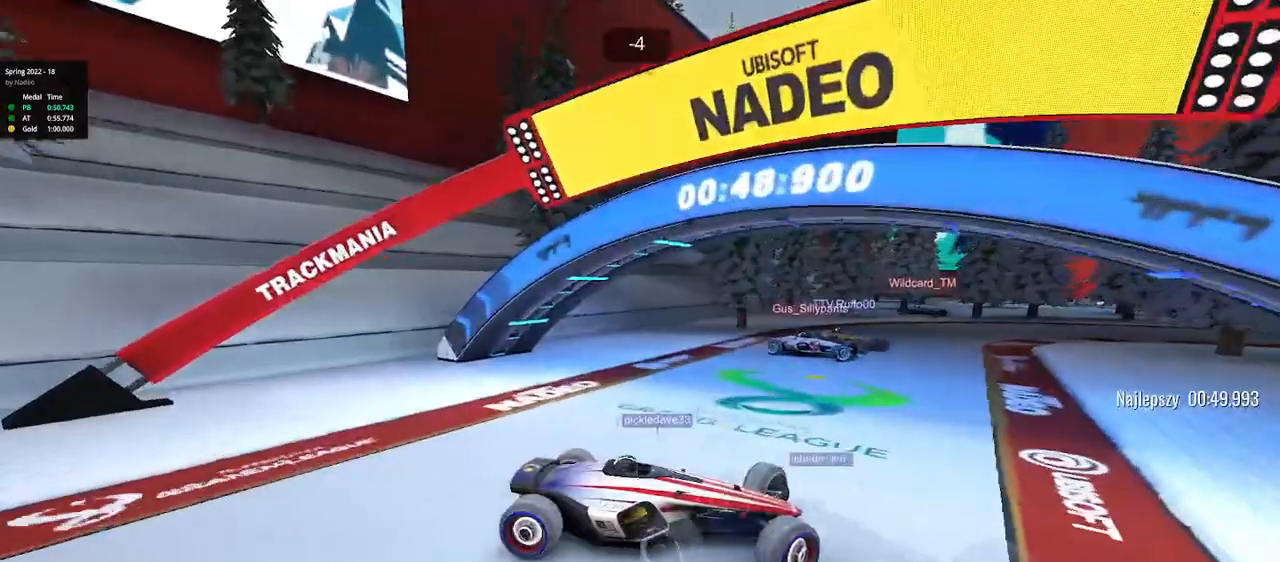
{"keys": ["left", "up"], "events": []}
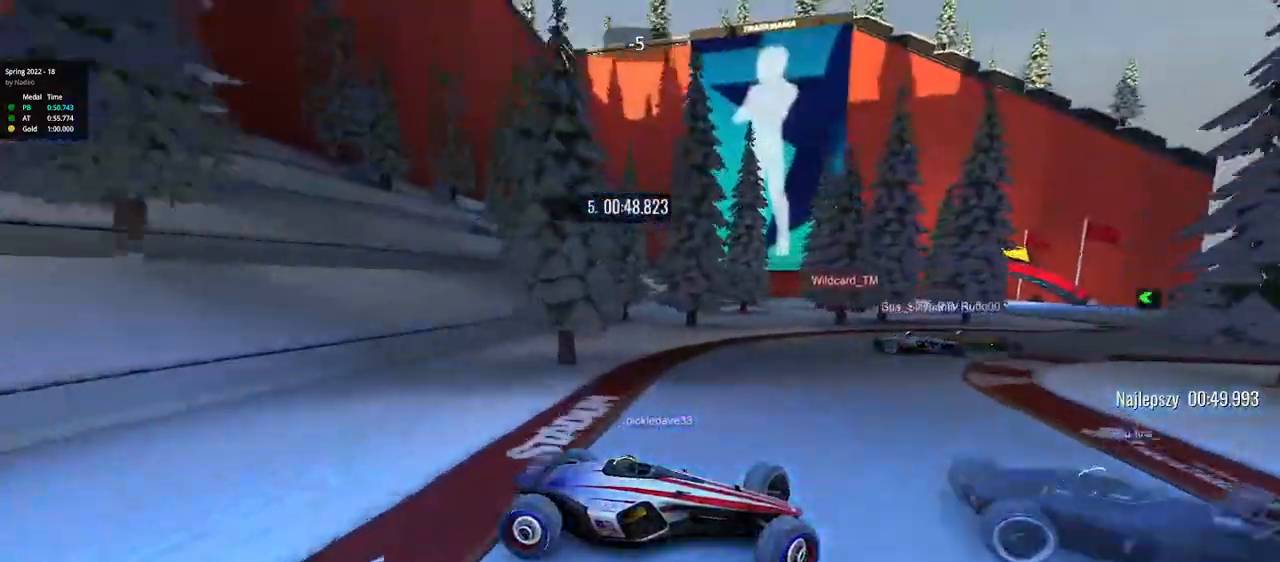
{"keys": ["left"], "events": [[317, "up", "up"]]}
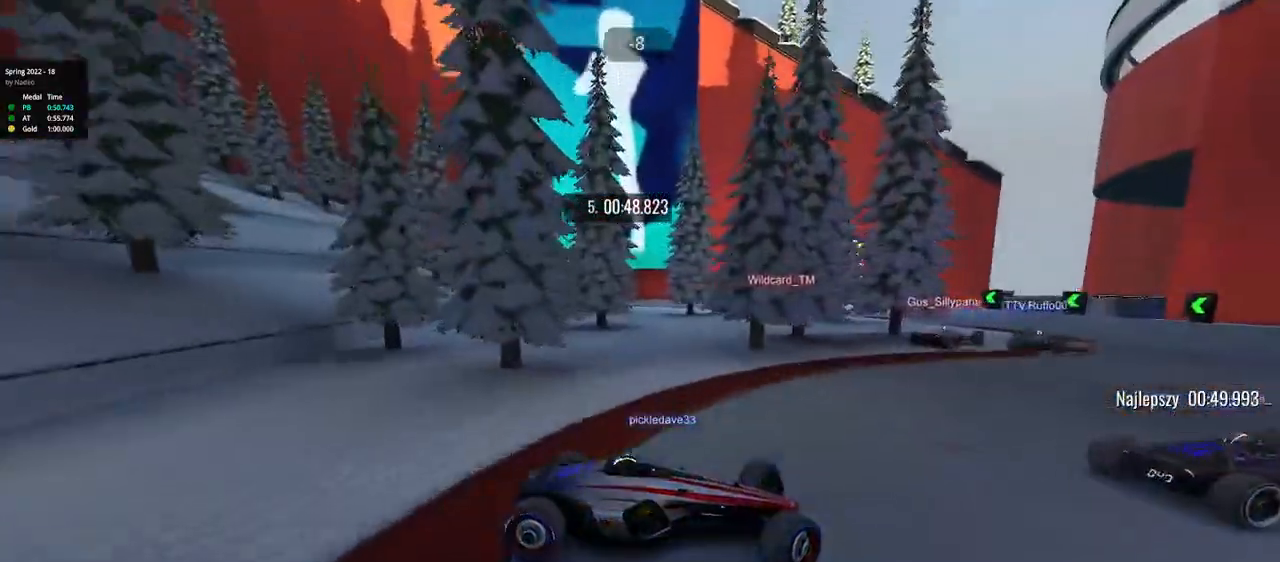
{"keys": ["left", "up"], "events": [[17, "up", "down"]]}
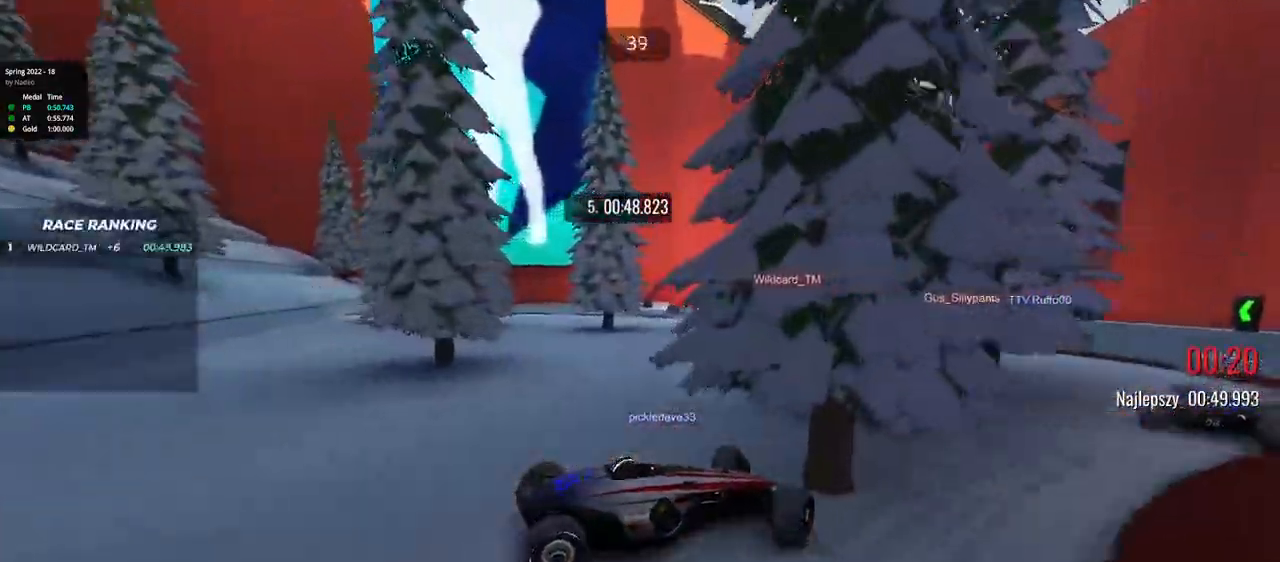
{"keys": ["left", "up"], "events": []}
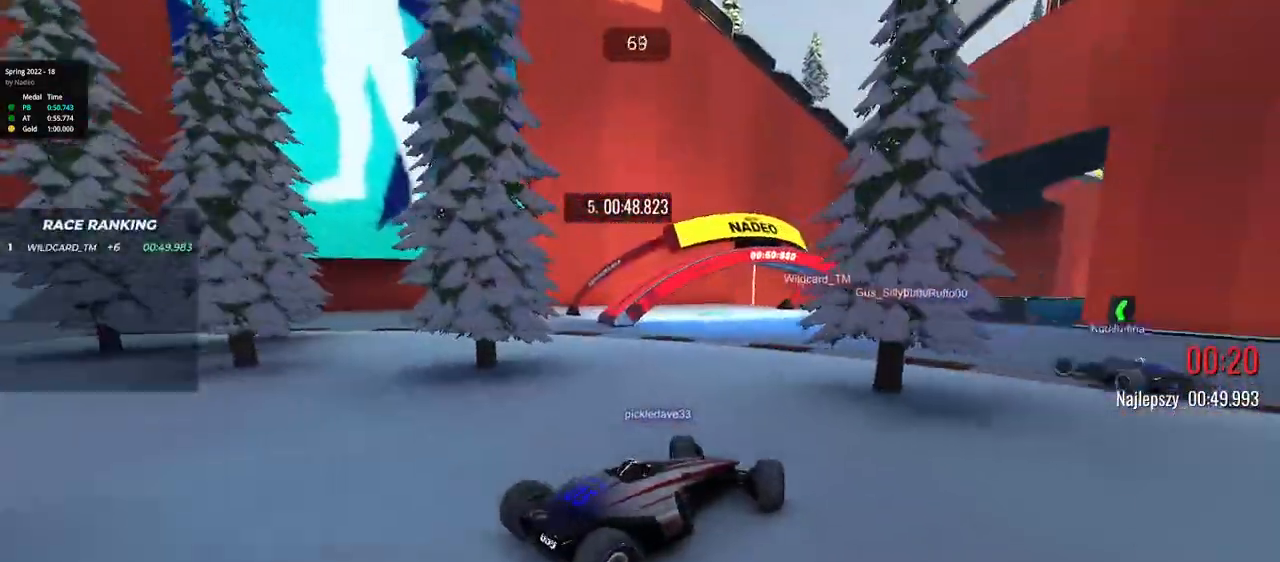
{"keys": ["up"], "events": [[433, "left", "up"]]}
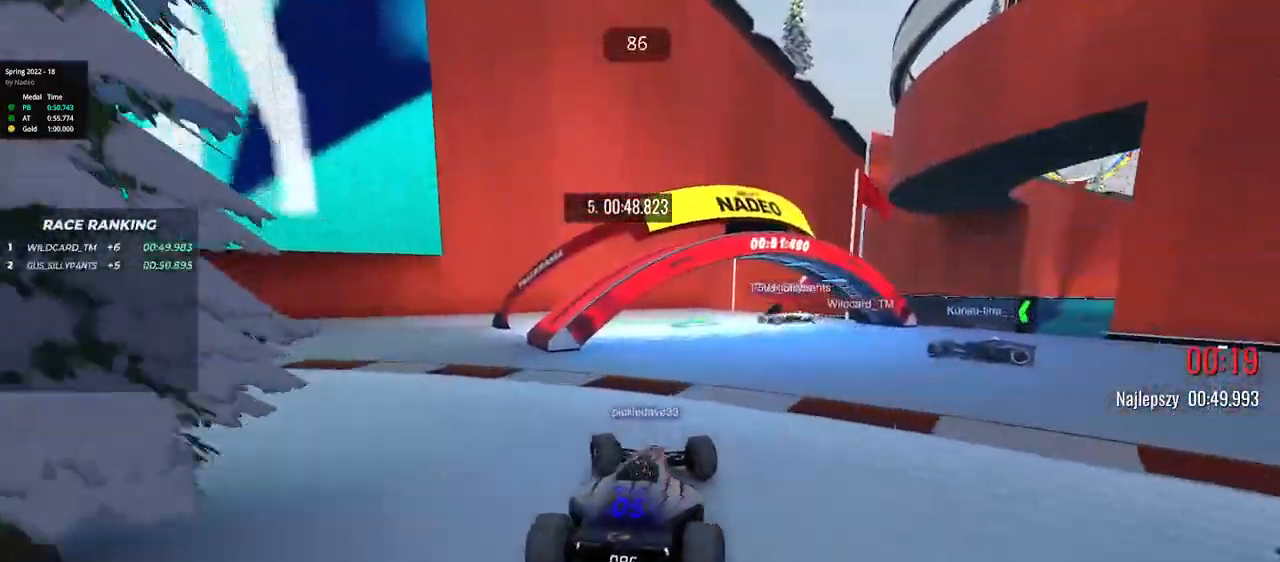
{"keys": ["right", "up"], "events": [[350, "right", "down"]]}
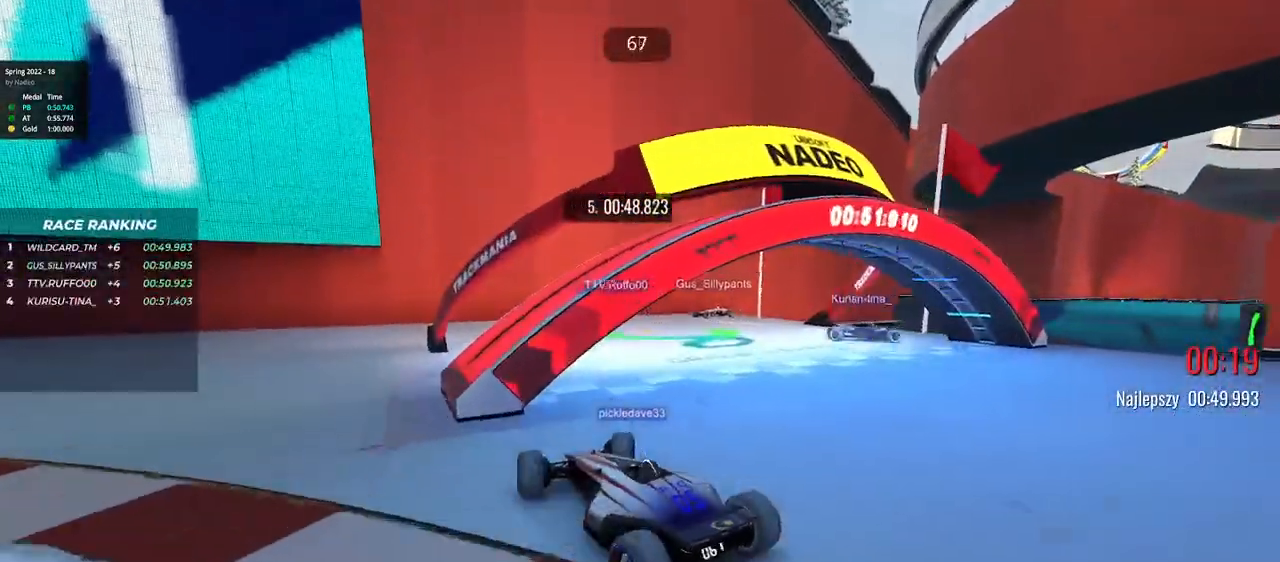
{"keys": ["up"], "events": [[83, "right", "up"]]}
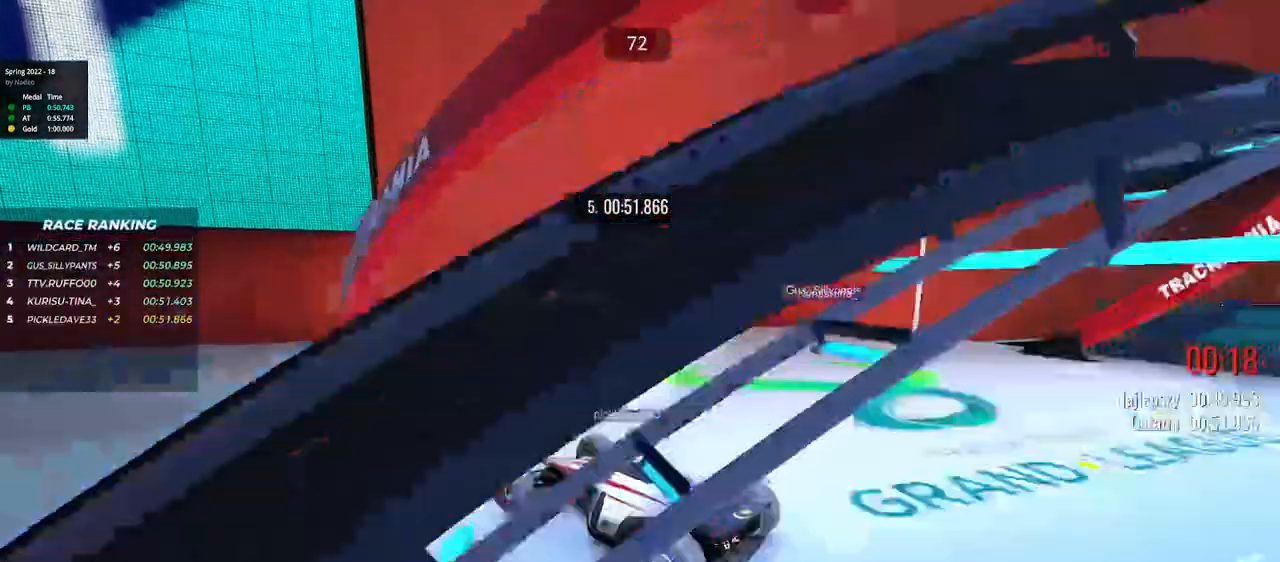
{"keys": ["up"], "events": []}
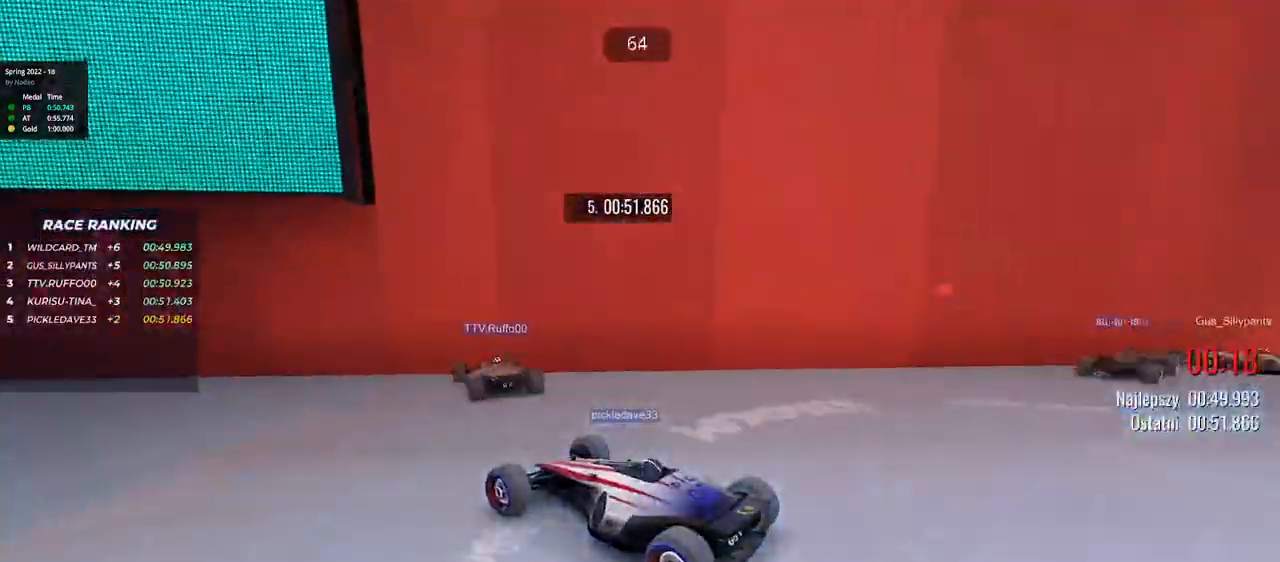
{"keys": ["up"], "events": []}
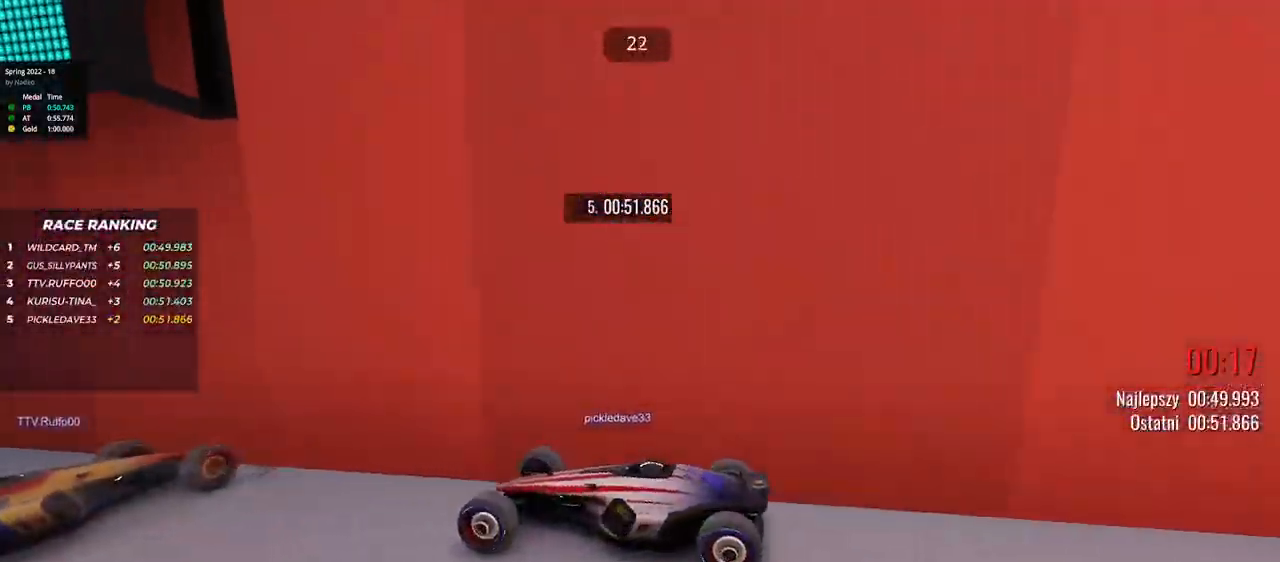
{"keys": ["up"], "events": []}
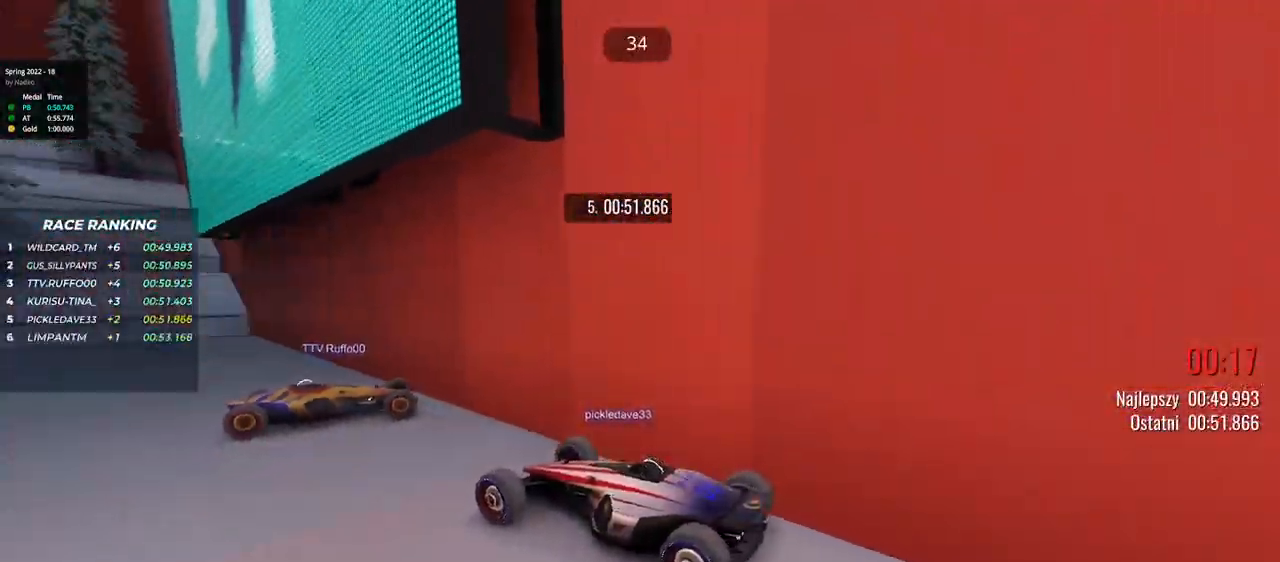
{"keys": ["up"], "events": []}
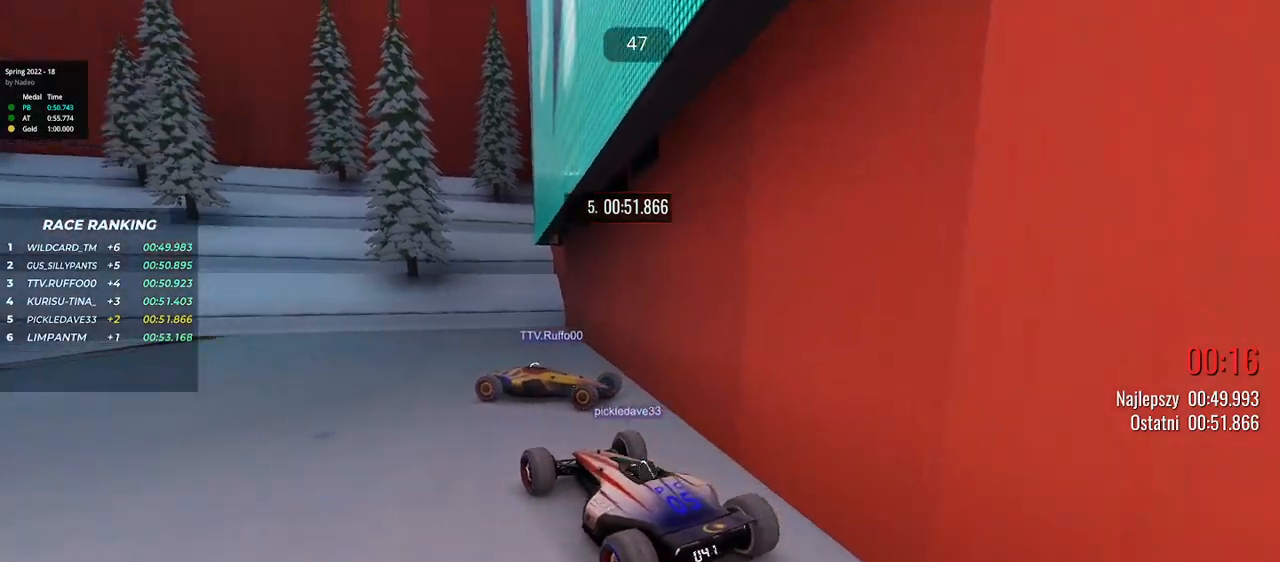
{"keys": ["up"], "events": []}
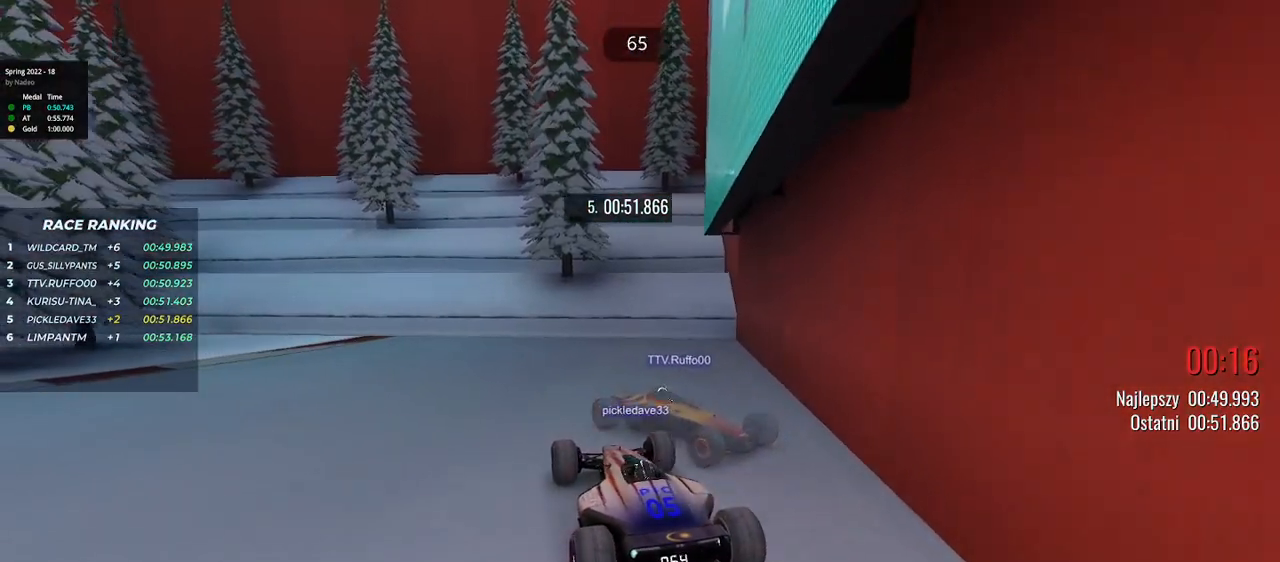
{"keys": [], "events": [[167, "up", "up"]]}